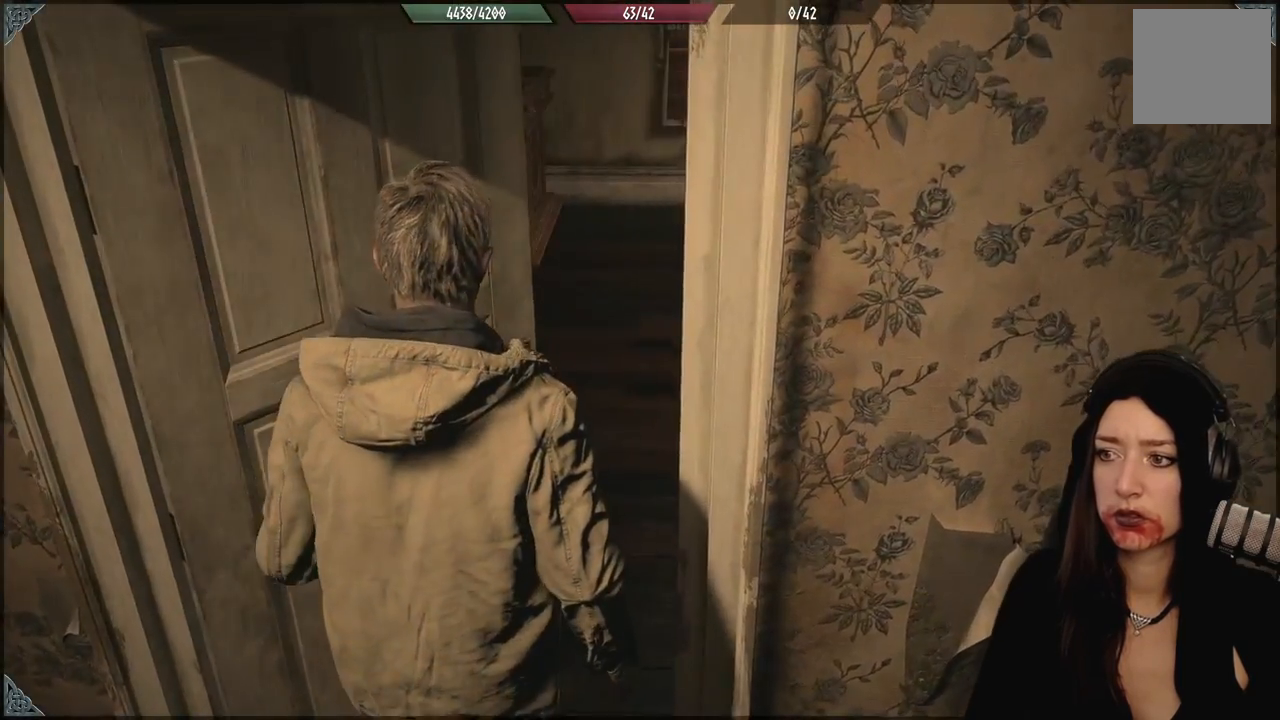
Gameplay with a controller (Xbox layout); each line is a JSON object with the inputs held at the frame after it (dt_ms = milliseconds from this image to that frame). "events" lists button and stick changes between this image and that frame as [ms after this image, input, new state], when the widget could be followed in between.
{"dt_ms": 1000, "buttons": [], "left_stick": "up-left", "right_stick": "right", "events": [[167, "left_stick", "up-left"], [183, "right_stick", "right"]]}
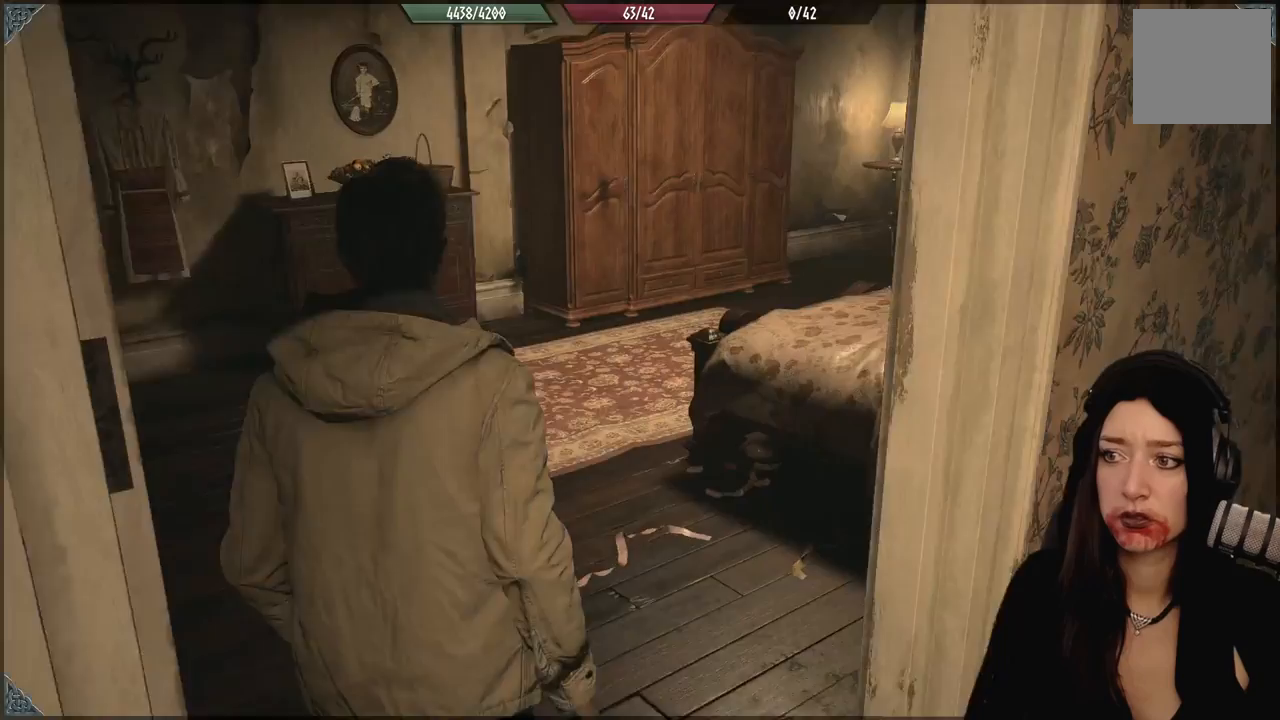
{"dt_ms": 500, "buttons": [], "left_stick": "center", "right_stick": "down-left", "events": [[83, "left_stick", "center"], [133, "right_stick", "center"], [400, "right_stick", "down-left"]]}
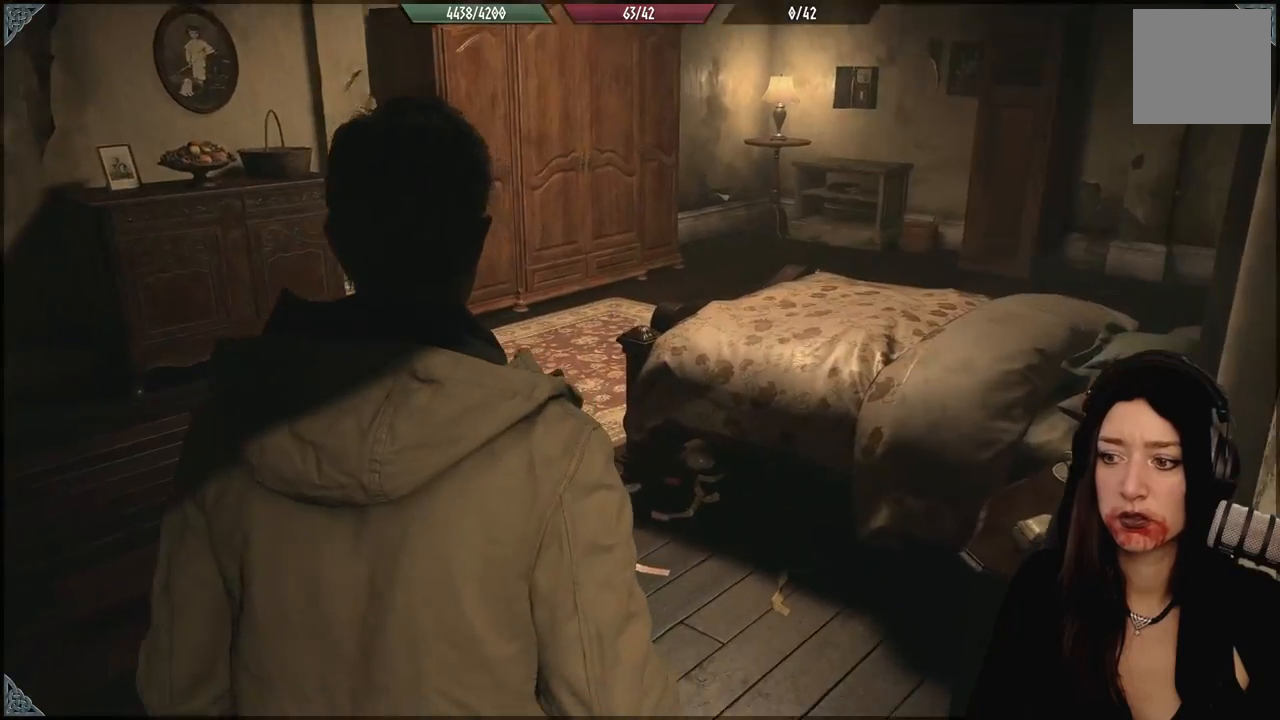
{"dt_ms": 500, "buttons": [], "left_stick": "center", "right_stick": "center", "events": [[183, "right_stick", "center"]]}
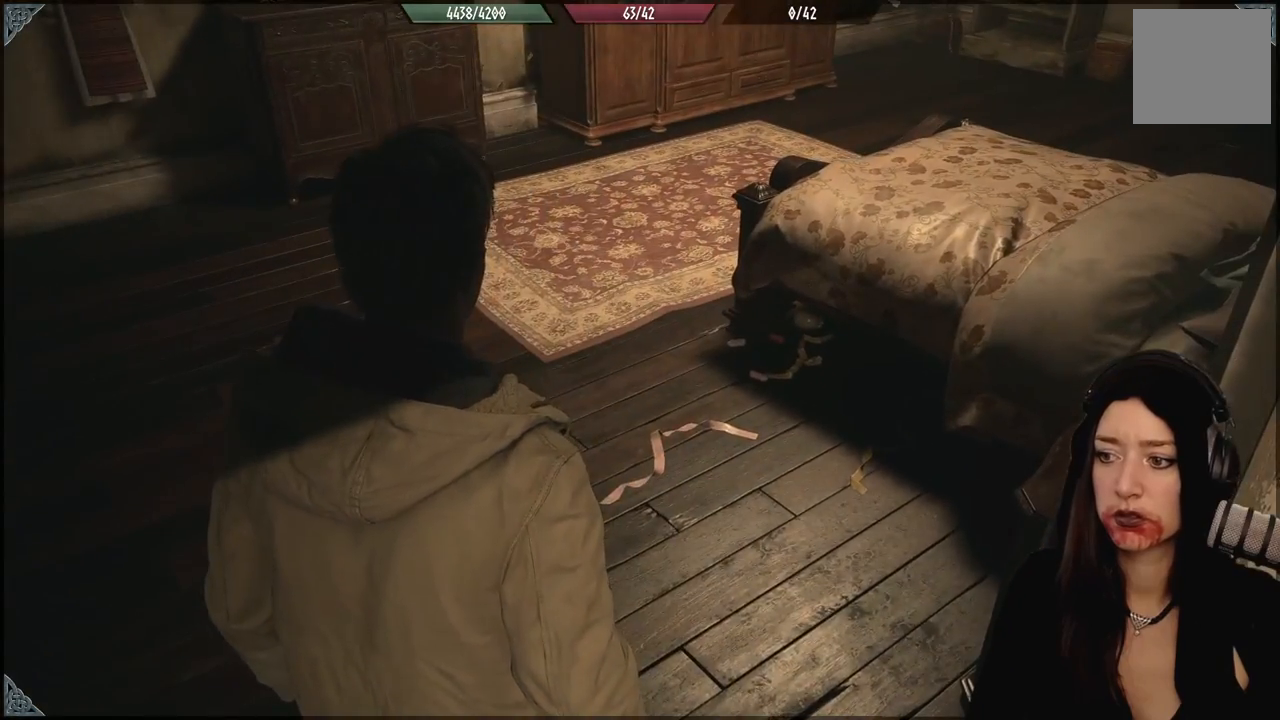
{"dt_ms": 500, "buttons": [], "left_stick": "up-left", "right_stick": "right", "events": [[167, "right_stick", "right"], [200, "left_stick", "up-left"]]}
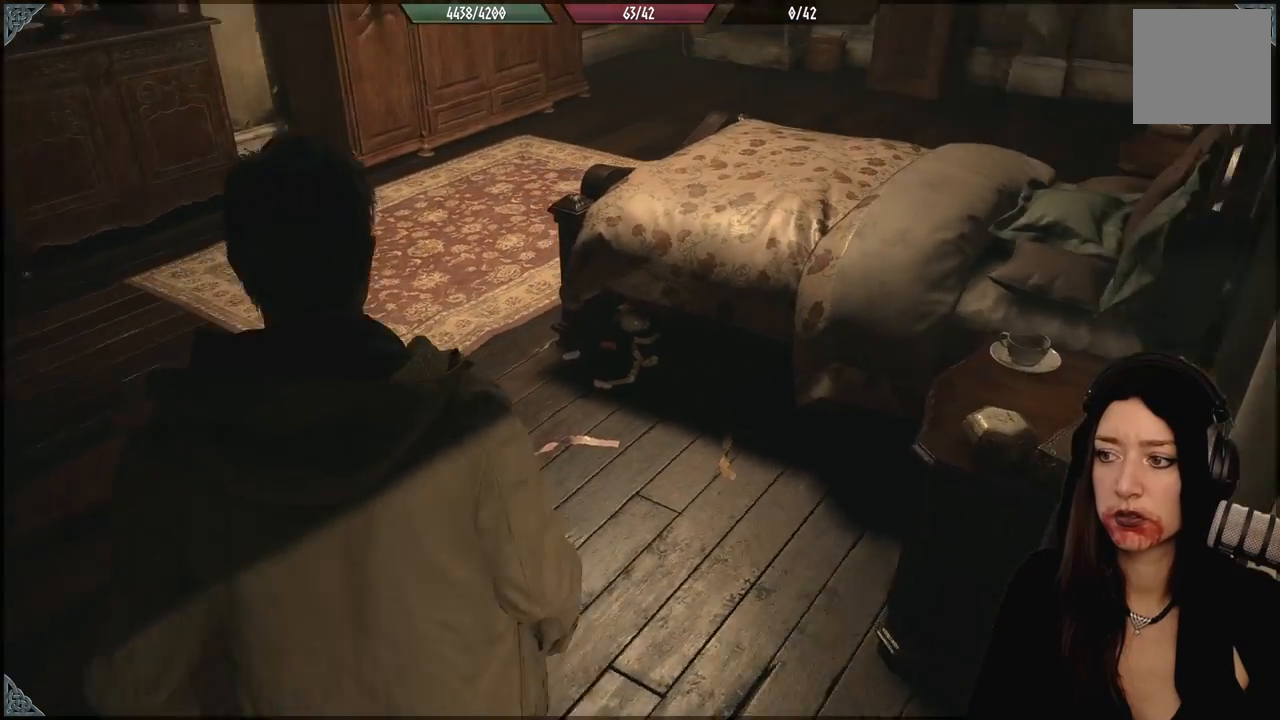
{"dt_ms": 500, "buttons": [], "left_stick": "center", "right_stick": "center", "events": [[333, "right_stick", "center"], [433, "left_stick", "center"]]}
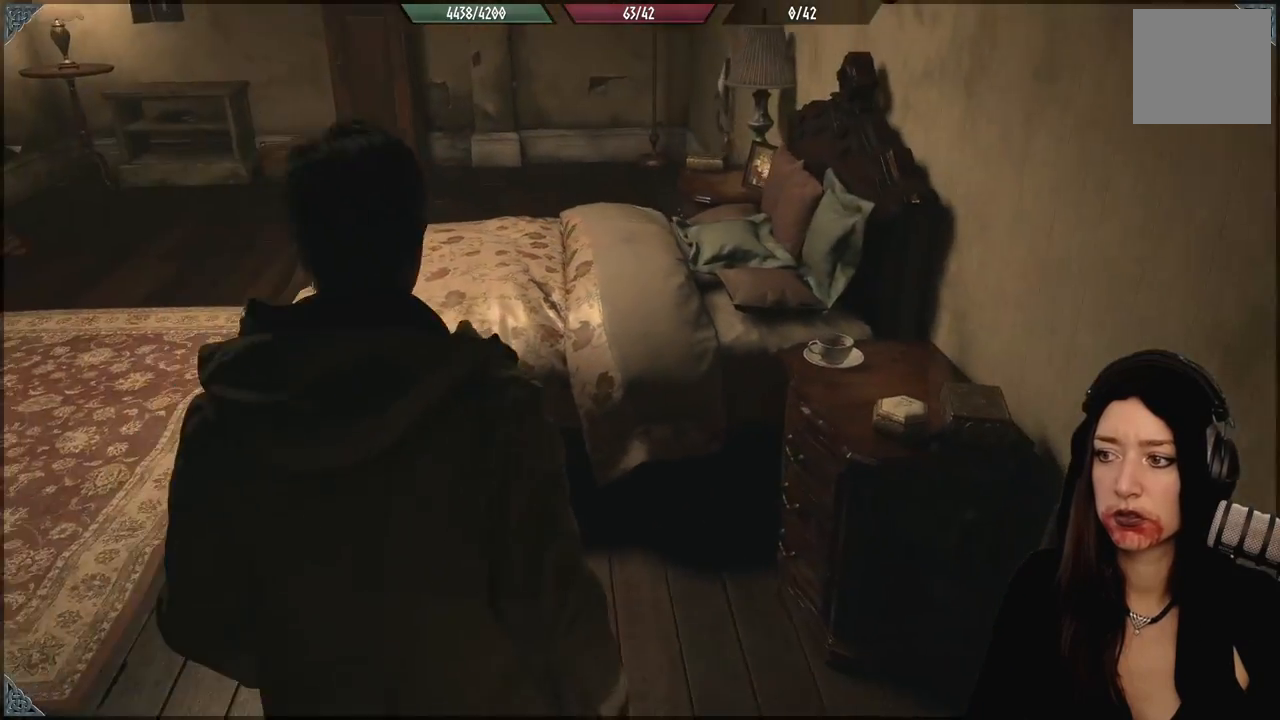
{"dt_ms": 1000, "buttons": [], "left_stick": "down", "right_stick": "right", "events": [[383, "right_stick", "right"], [500, "left_stick", "down"]]}
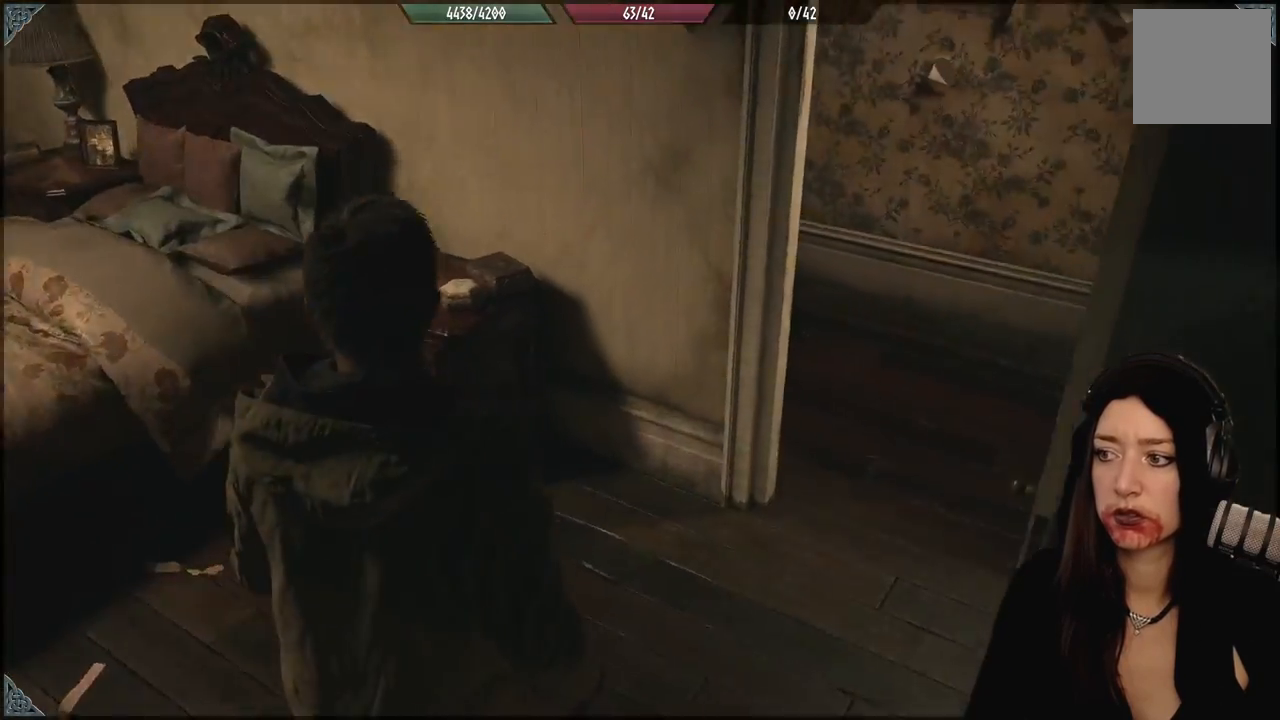
{"dt_ms": 500, "buttons": [], "left_stick": "down-right", "right_stick": "center", "events": [[250, "left_stick", "down-right"], [483, "right_stick", "center"]]}
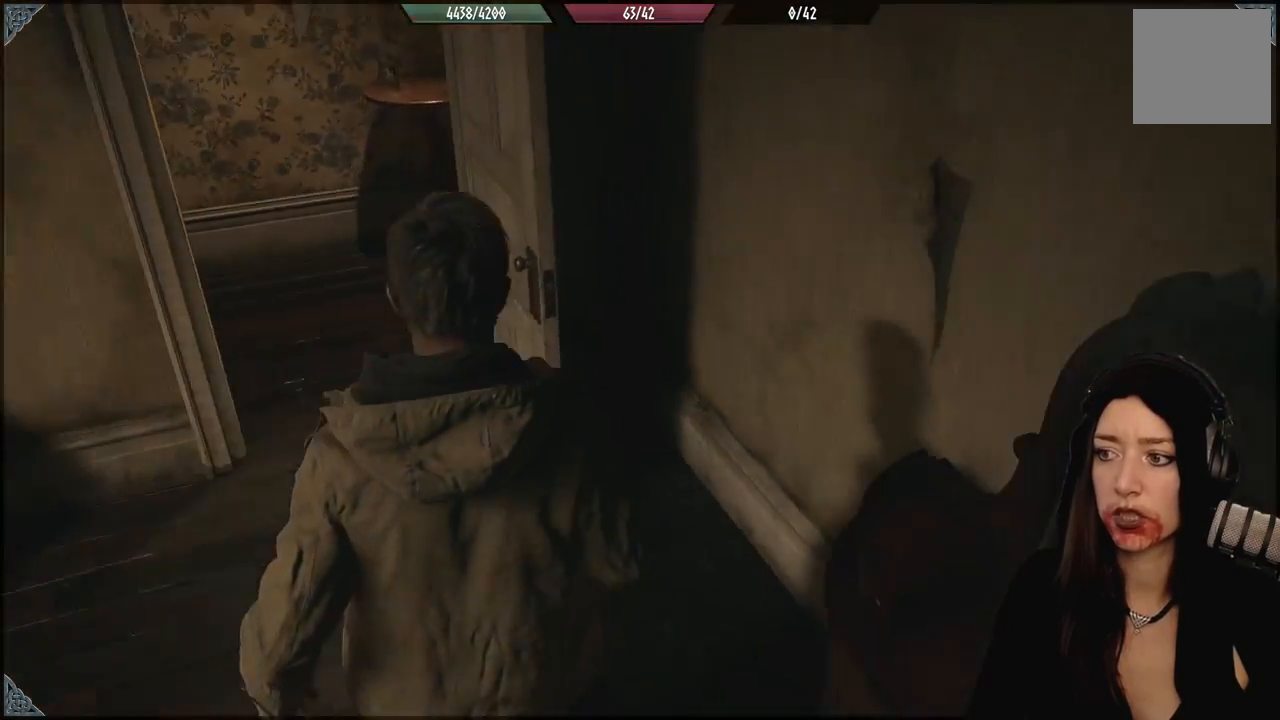
{"dt_ms": 1000, "buttons": [], "left_stick": "left", "right_stick": "left", "events": [[50, "left_stick", "up-right"], [217, "left_stick", "up"], [400, "right_stick", "left"], [583, "right_stick", "center"], [700, "left_stick", "up-left"], [750, "right_stick", "left"], [833, "left_stick", "left"]]}
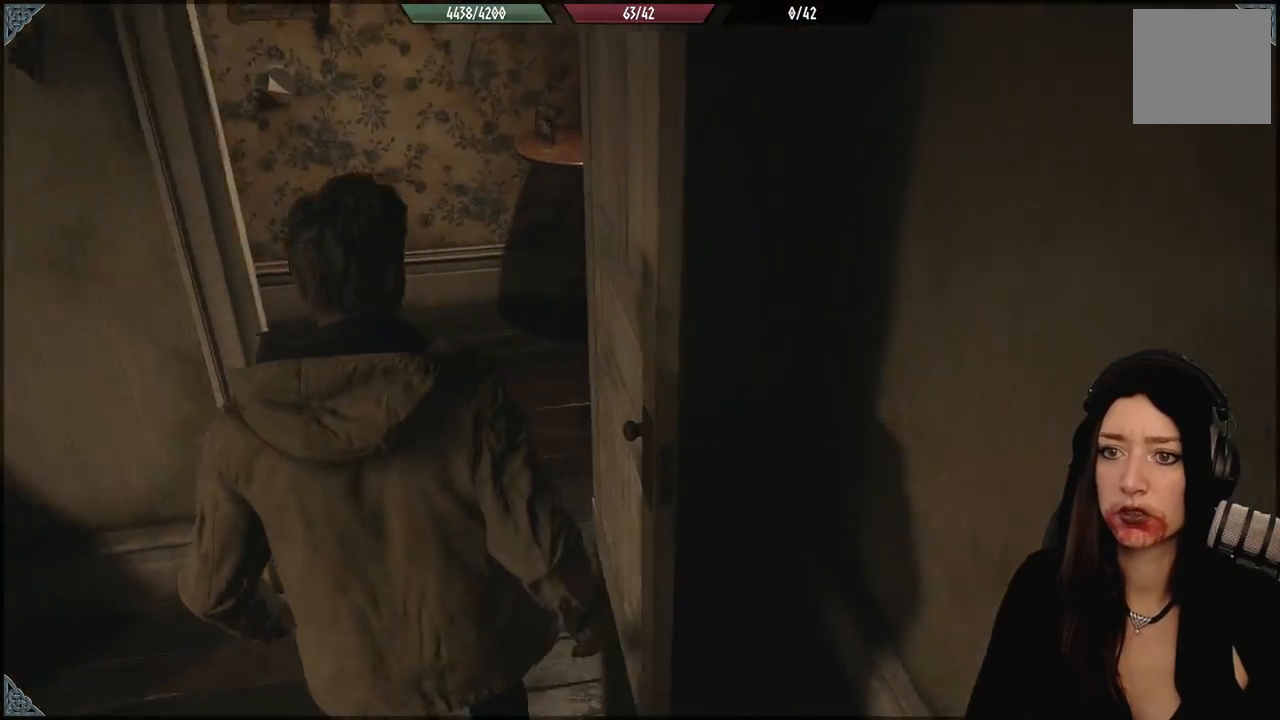
{"dt_ms": 500, "buttons": [], "left_stick": "up-left", "right_stick": "left", "events": [[317, "left_stick", "up-left"]]}
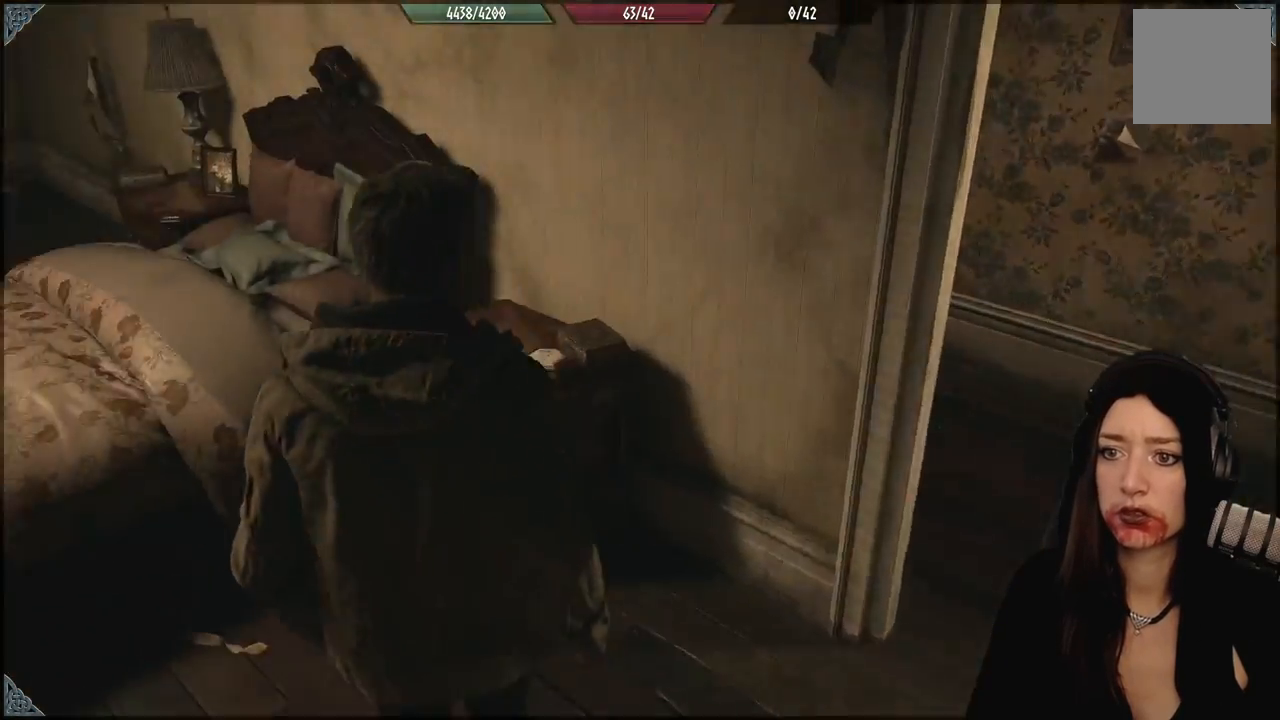
{"dt_ms": 500, "buttons": [], "left_stick": "up", "right_stick": "down-right", "events": [[67, "right_stick", "center"], [467, "right_stick", "down-right"], [500, "left_stick", "up"]]}
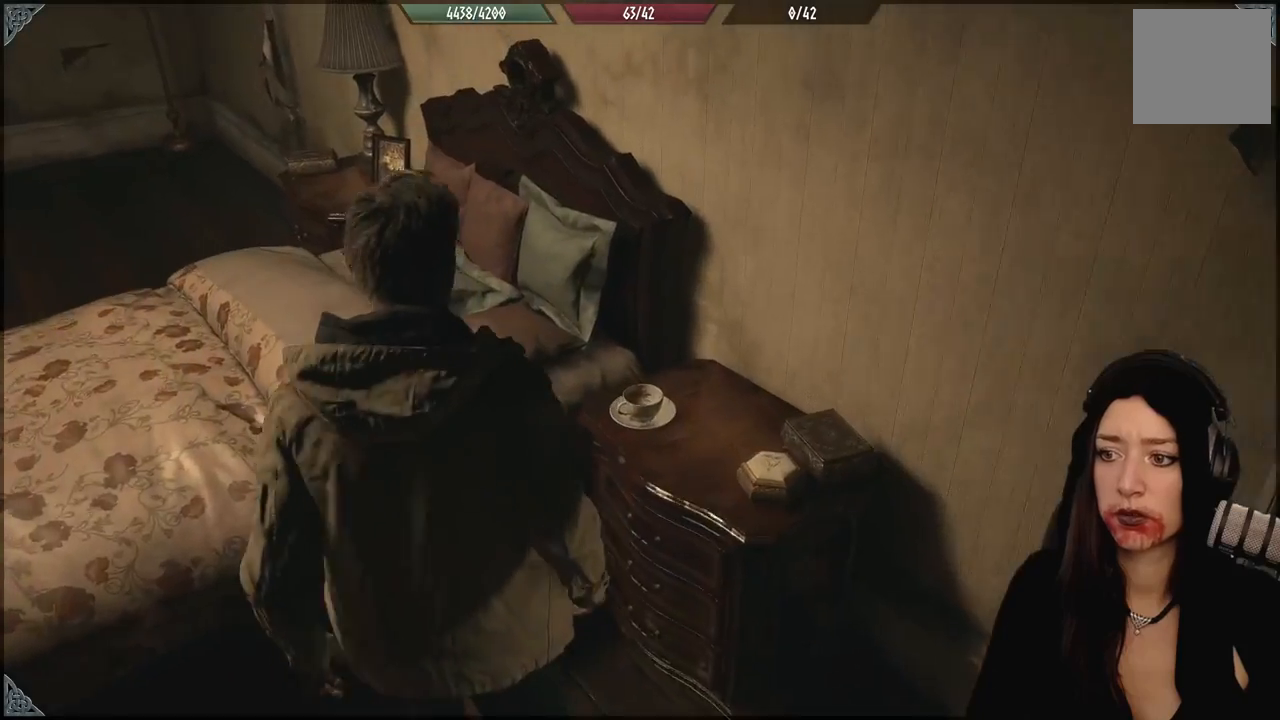
{"dt_ms": 500, "buttons": [], "left_stick": "left", "right_stick": "left", "events": [[217, "left_stick", "center"], [300, "right_stick", "center"], [383, "left_stick", "left"], [450, "right_stick", "left"]]}
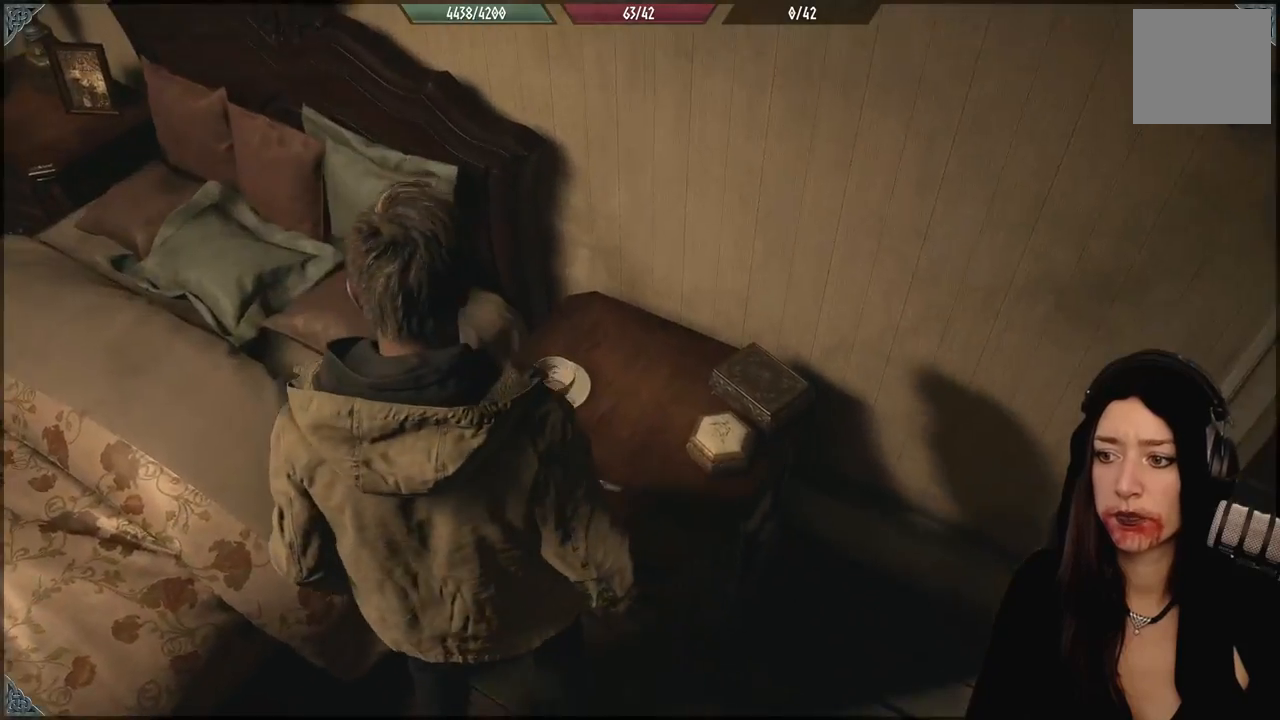
{"dt_ms": 500, "buttons": [], "left_stick": "up-left", "right_stick": "left", "events": [[383, "left_stick", "up-left"]]}
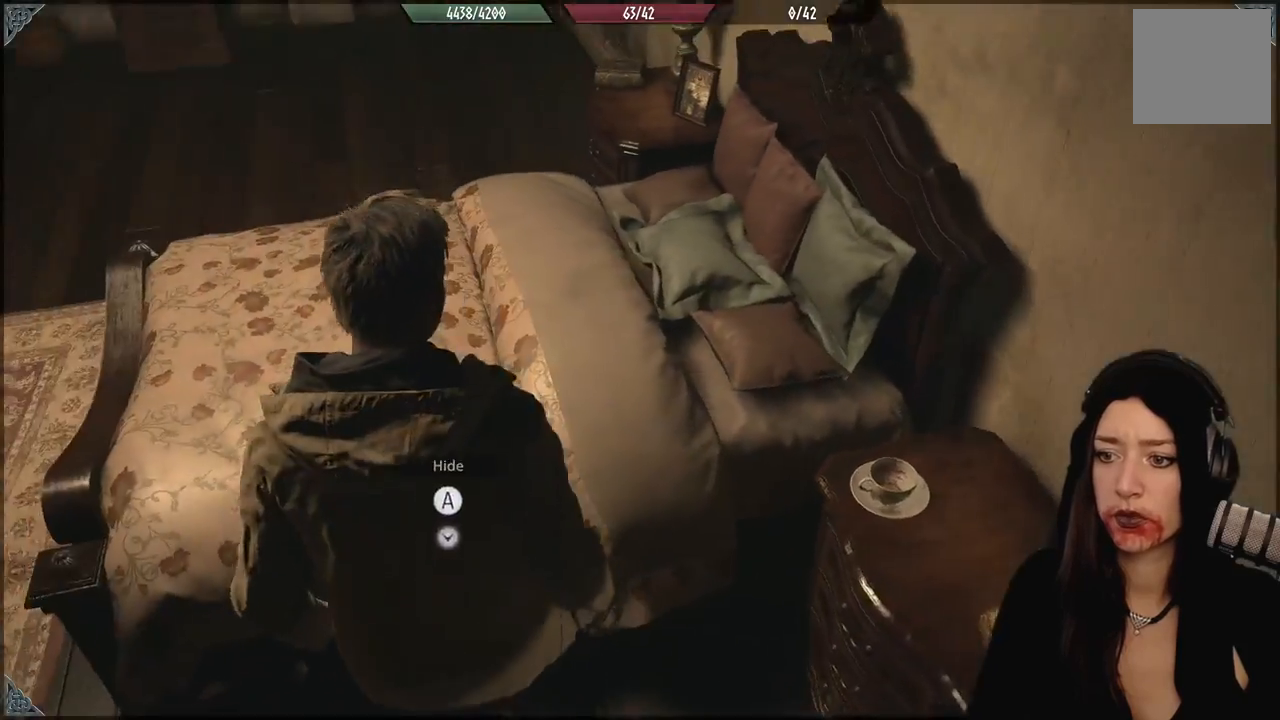
{"dt_ms": 500, "buttons": [], "left_stick": "center", "right_stick": "center", "events": [[83, "right_stick", "center"], [283, "left_stick", "center"]]}
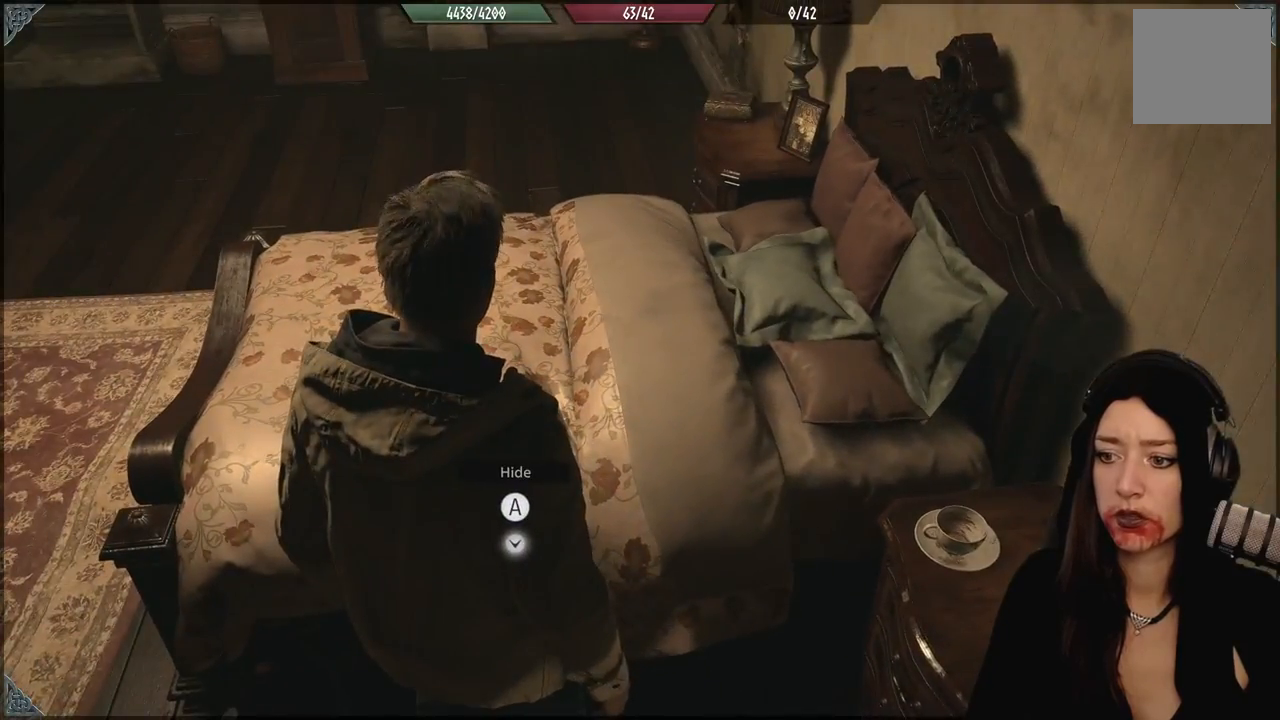
{"dt_ms": 500, "buttons": [], "left_stick": "down-left", "right_stick": "up-left", "events": [[150, "left_stick", "left"], [250, "left_stick", "down-left"], [250, "right_stick", "left"], [417, "right_stick", "up-left"]]}
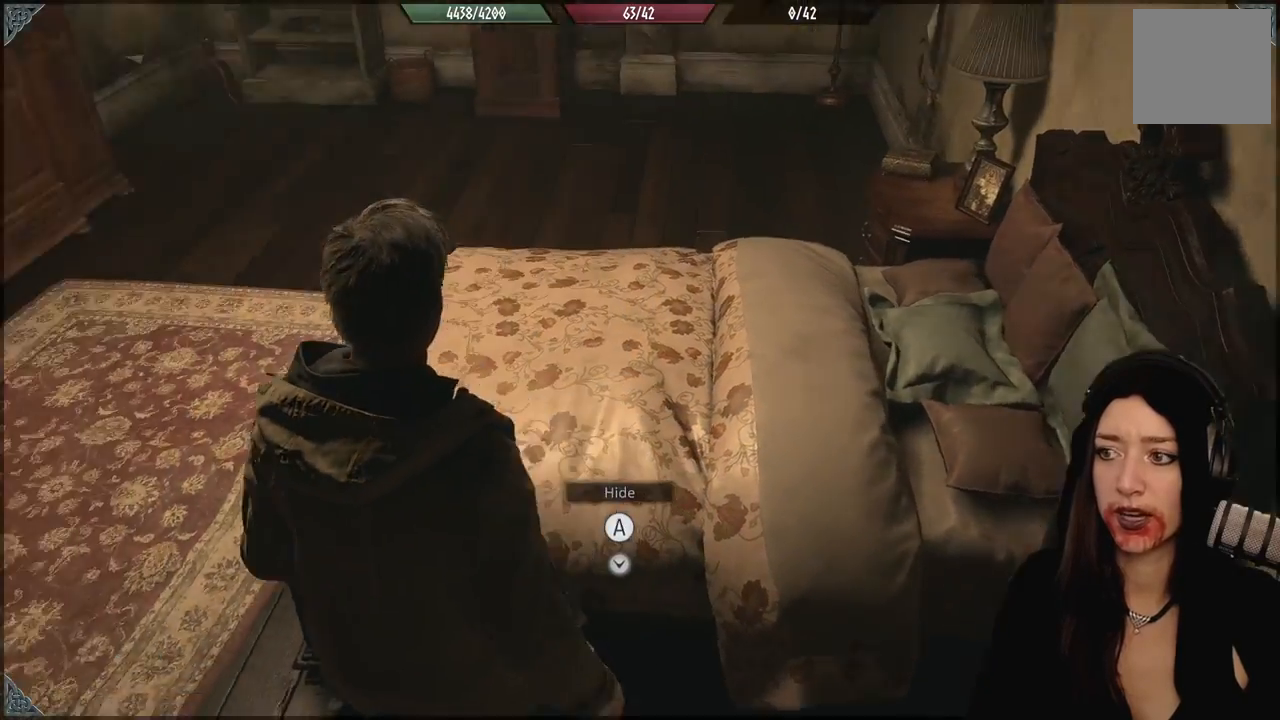
{"dt_ms": 500, "buttons": [], "left_stick": "center", "right_stick": "left", "events": [[217, "left_stick", "down"], [217, "right_stick", "left"], [333, "left_stick", "center"]]}
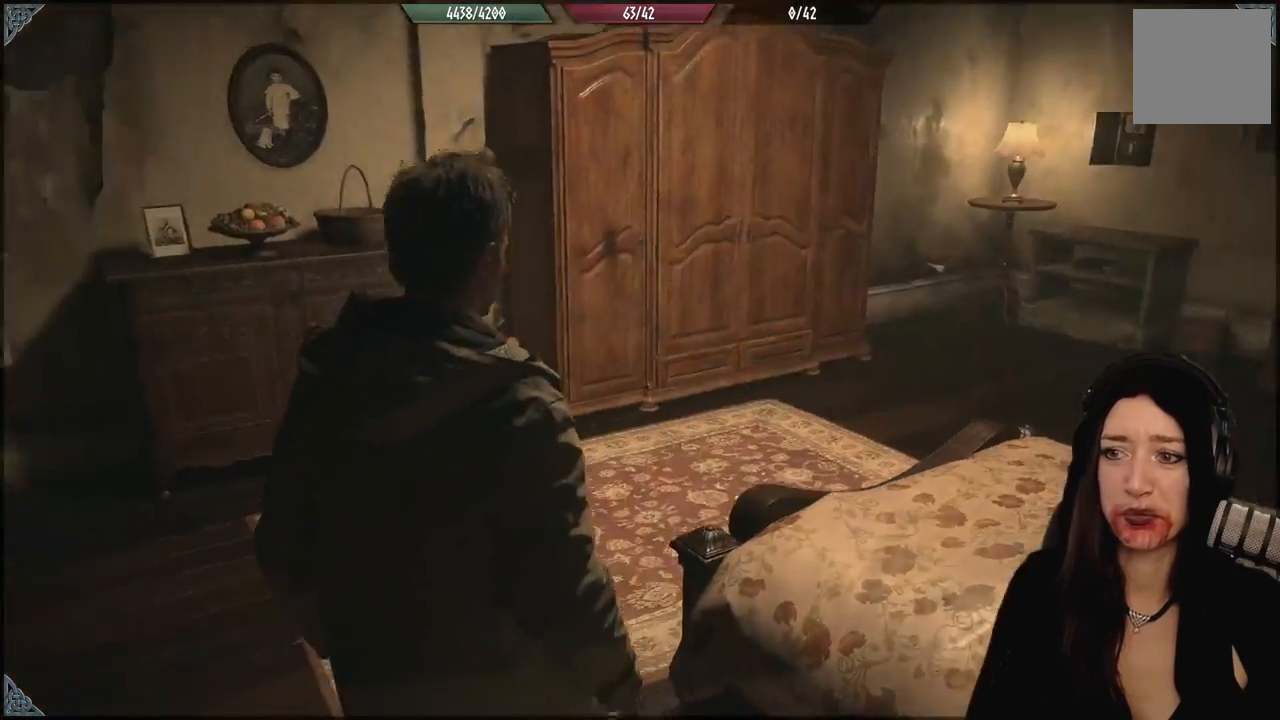
{"dt_ms": 500, "buttons": [], "left_stick": "center", "right_stick": "left", "events": []}
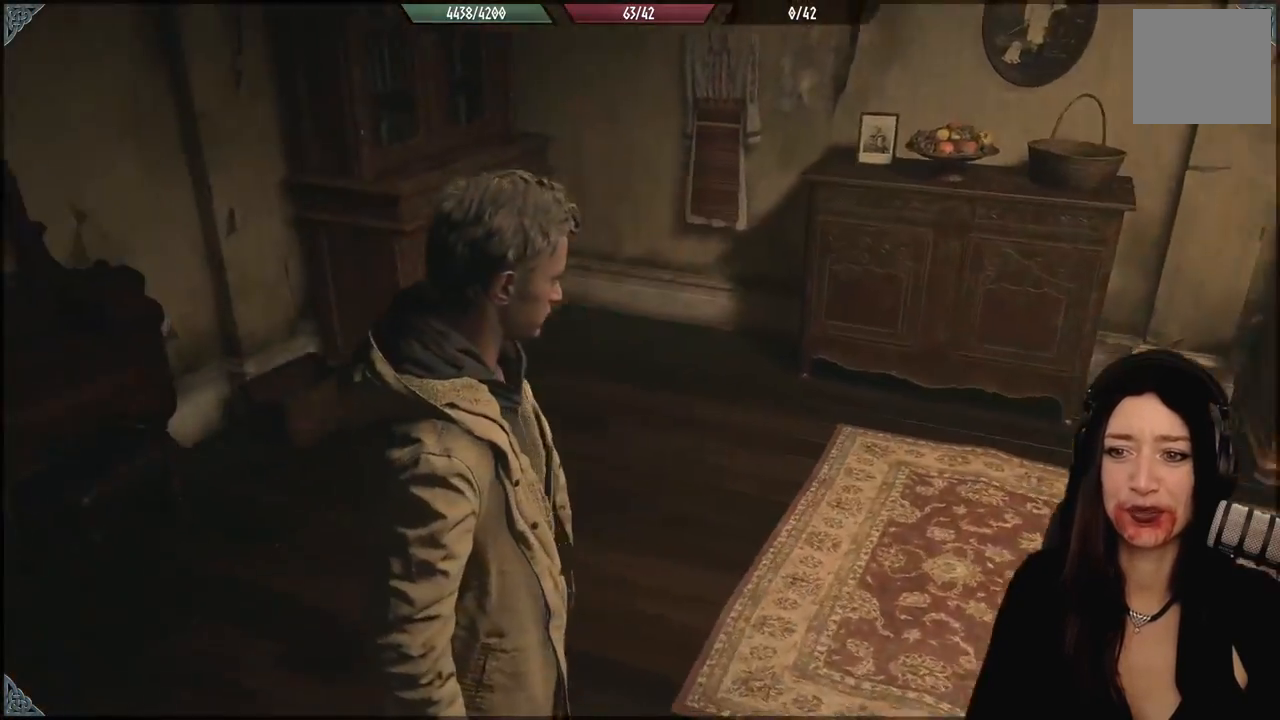
{"dt_ms": 500, "buttons": [], "left_stick": "up-left", "right_stick": "left", "events": [[33, "left_stick", "up"], [217, "right_stick", "center"], [383, "left_stick", "up-left"], [433, "right_stick", "left"]]}
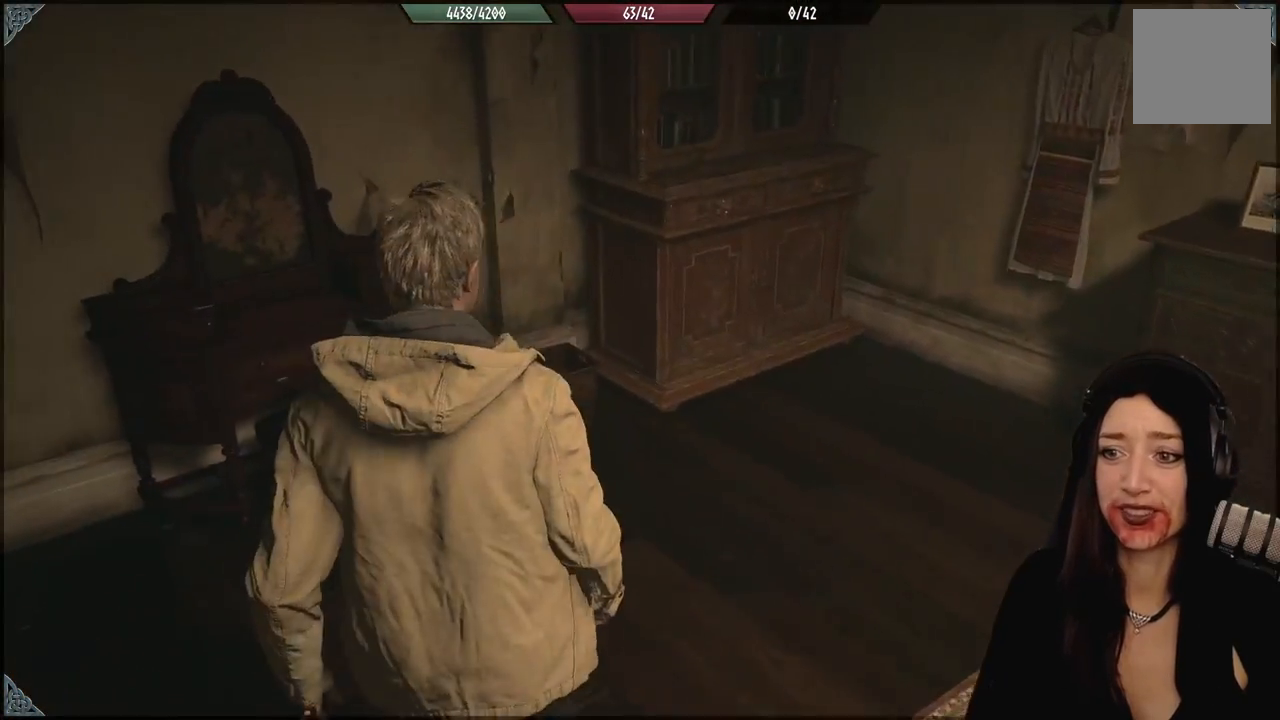
{"dt_ms": 500, "buttons": [], "left_stick": "up-right", "right_stick": "center", "events": [[250, "left_stick", "up"], [317, "right_stick", "center"], [350, "left_stick", "up-right"]]}
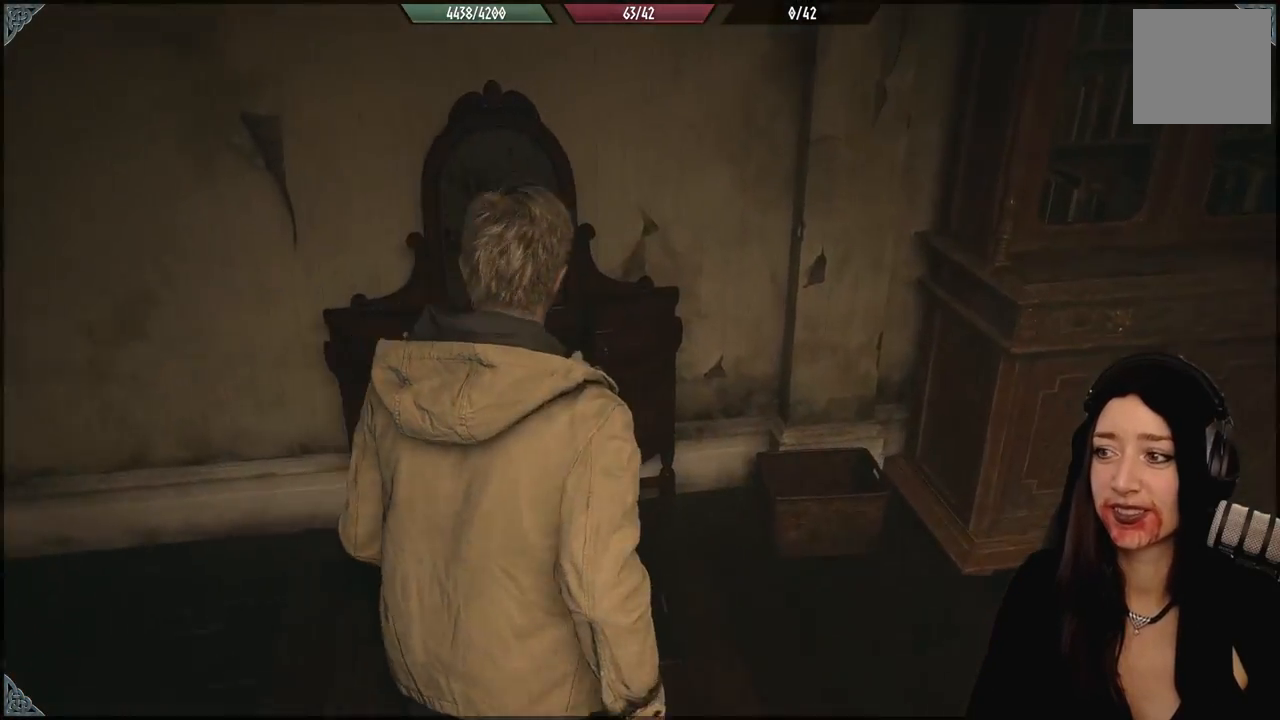
{"dt_ms": 500, "buttons": [], "left_stick": "right", "right_stick": "right", "events": [[200, "left_stick", "right"], [233, "right_stick", "right"]]}
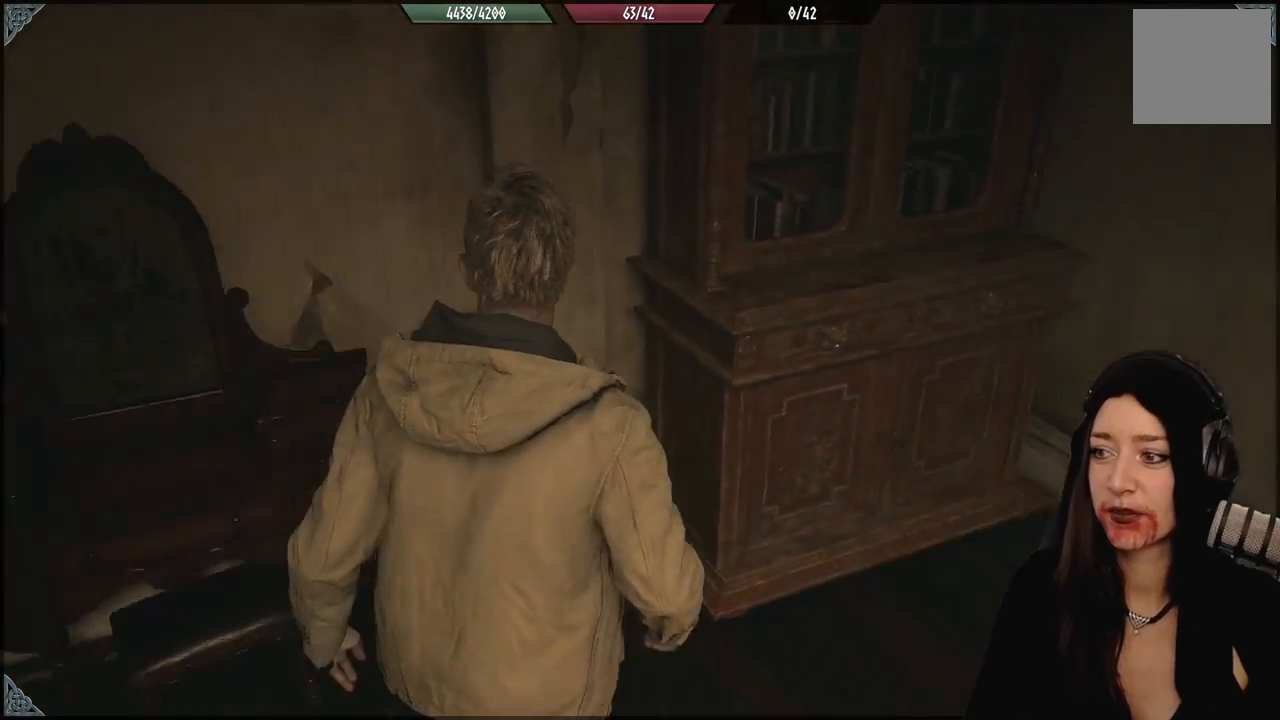
{"dt_ms": 500, "buttons": [], "left_stick": "up-right", "right_stick": "right", "events": [[117, "left_stick", "up-right"], [167, "right_stick", "center"], [400, "right_stick", "right"]]}
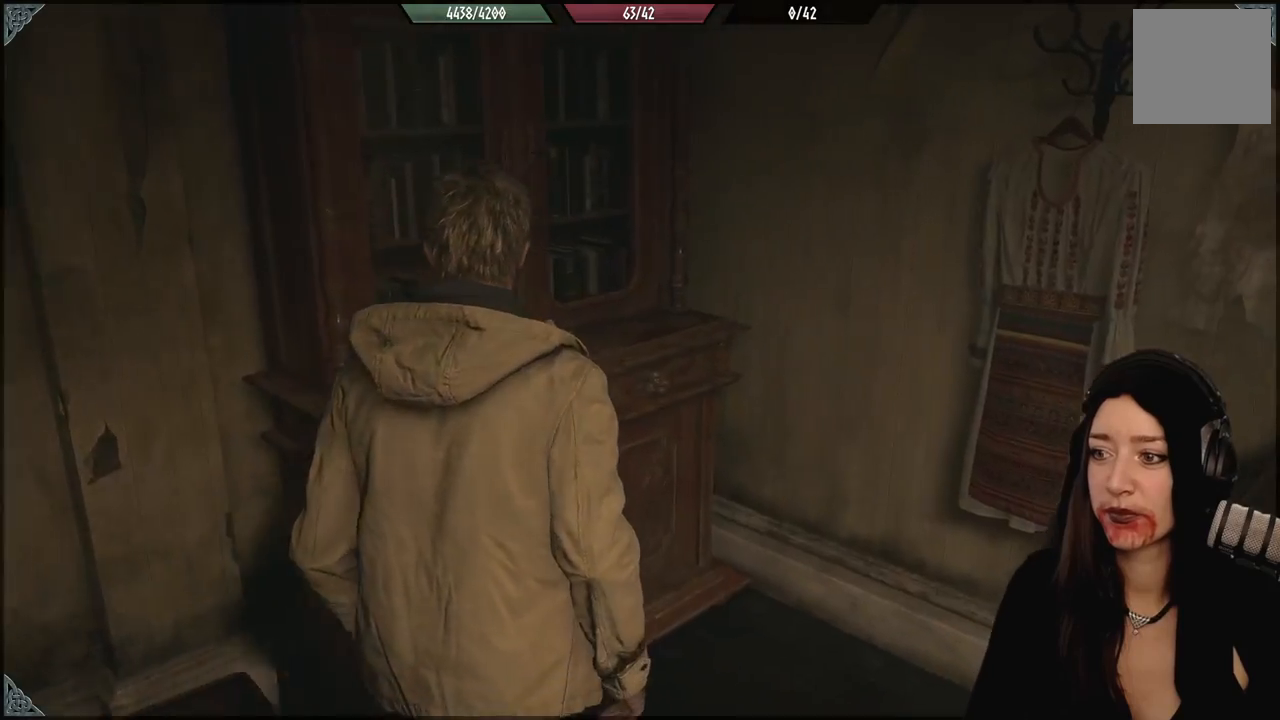
{"dt_ms": 500, "buttons": [], "left_stick": "right", "right_stick": "right", "events": [[400, "left_stick", "right"]]}
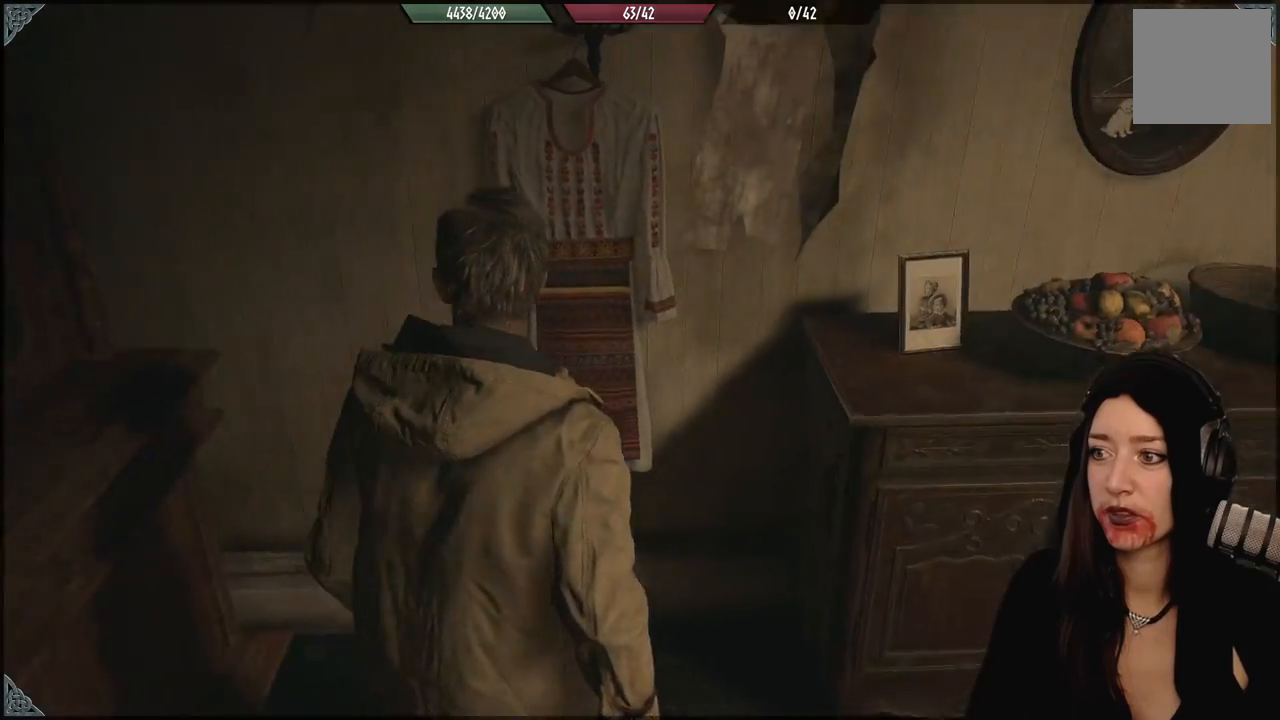
{"dt_ms": 500, "buttons": [], "left_stick": "up-right", "right_stick": "down-right", "events": [[33, "right_stick", "center"], [67, "left_stick", "up-right"], [167, "left_stick", "right"], [350, "right_stick", "down-right"], [483, "left_stick", "up-right"]]}
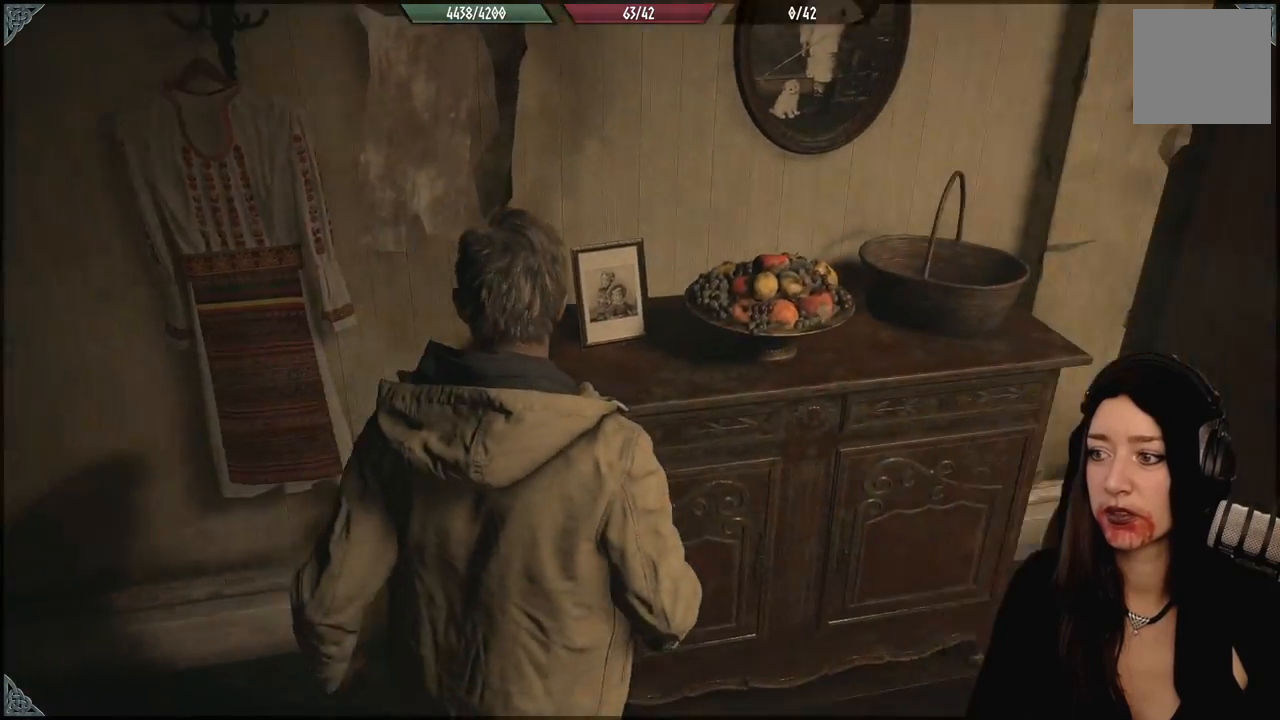
{"dt_ms": 500, "buttons": [], "left_stick": "right", "right_stick": "right", "events": [[83, "right_stick", "down"], [217, "right_stick", "center"], [333, "right_stick", "right"], [383, "left_stick", "right"]]}
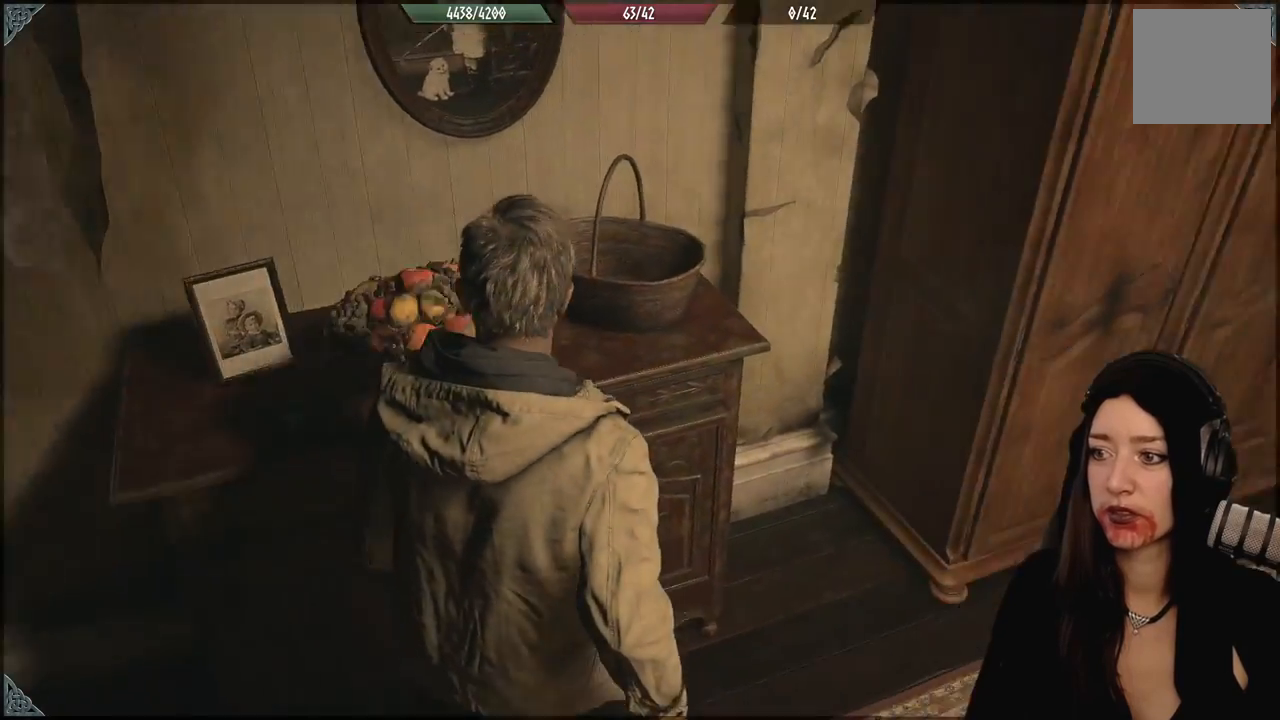
{"dt_ms": 500, "buttons": [], "left_stick": "up-right", "right_stick": "center", "events": [[300, "right_stick", "center"], [483, "left_stick", "up-right"]]}
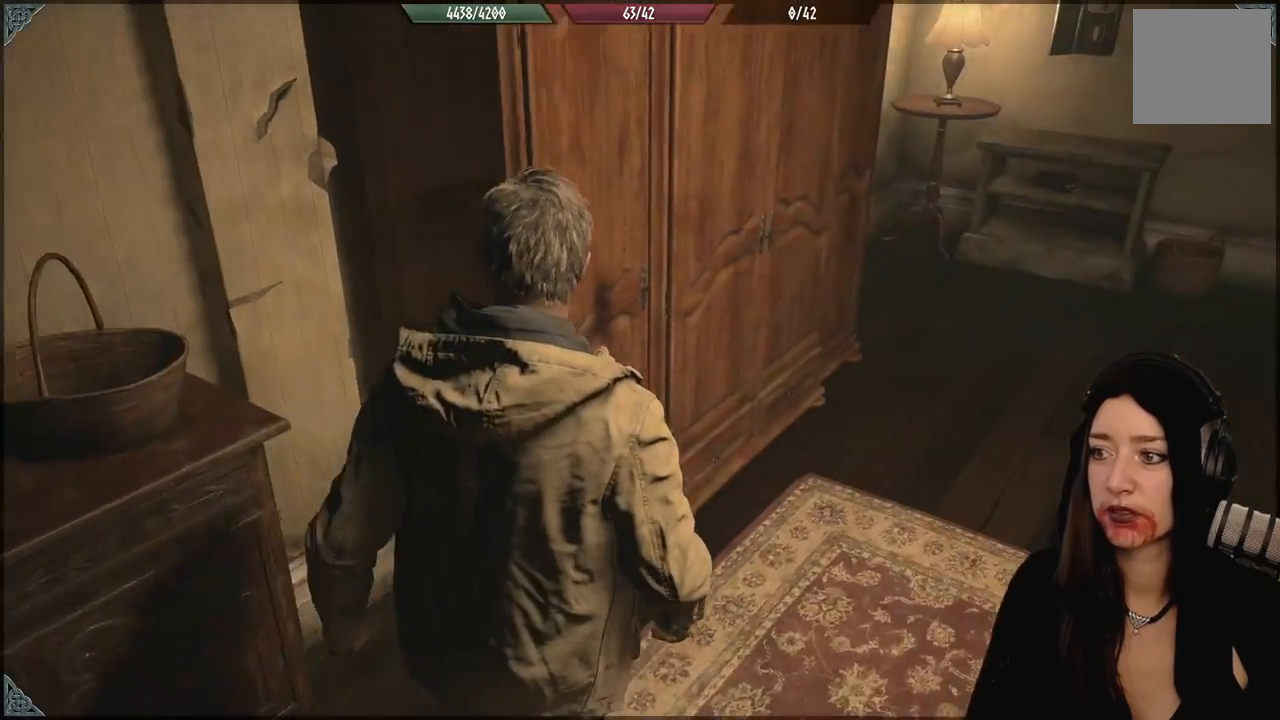
{"dt_ms": 500, "buttons": [], "left_stick": "up-right", "right_stick": "right", "events": [[17, "right_stick", "right"]]}
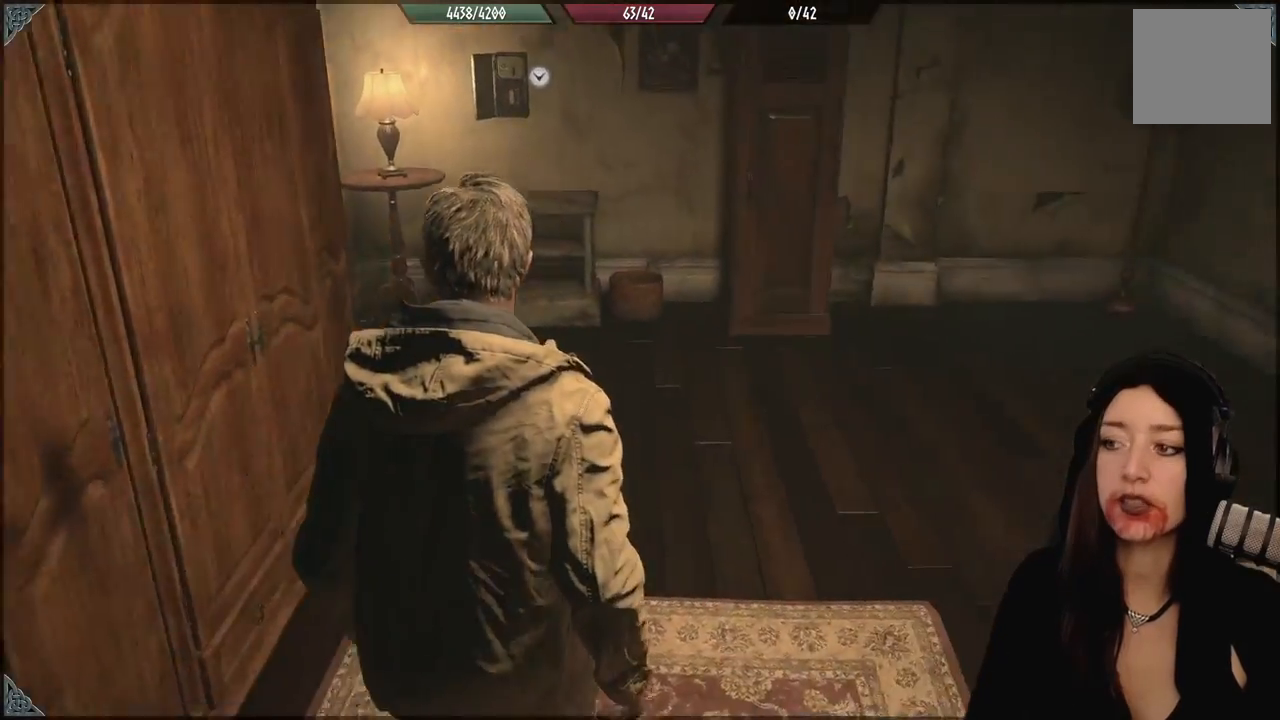
{"dt_ms": 500, "buttons": [], "left_stick": "center", "right_stick": "center", "events": [[117, "left_stick", "up"], [233, "right_stick", "center"], [400, "left_stick", "center"]]}
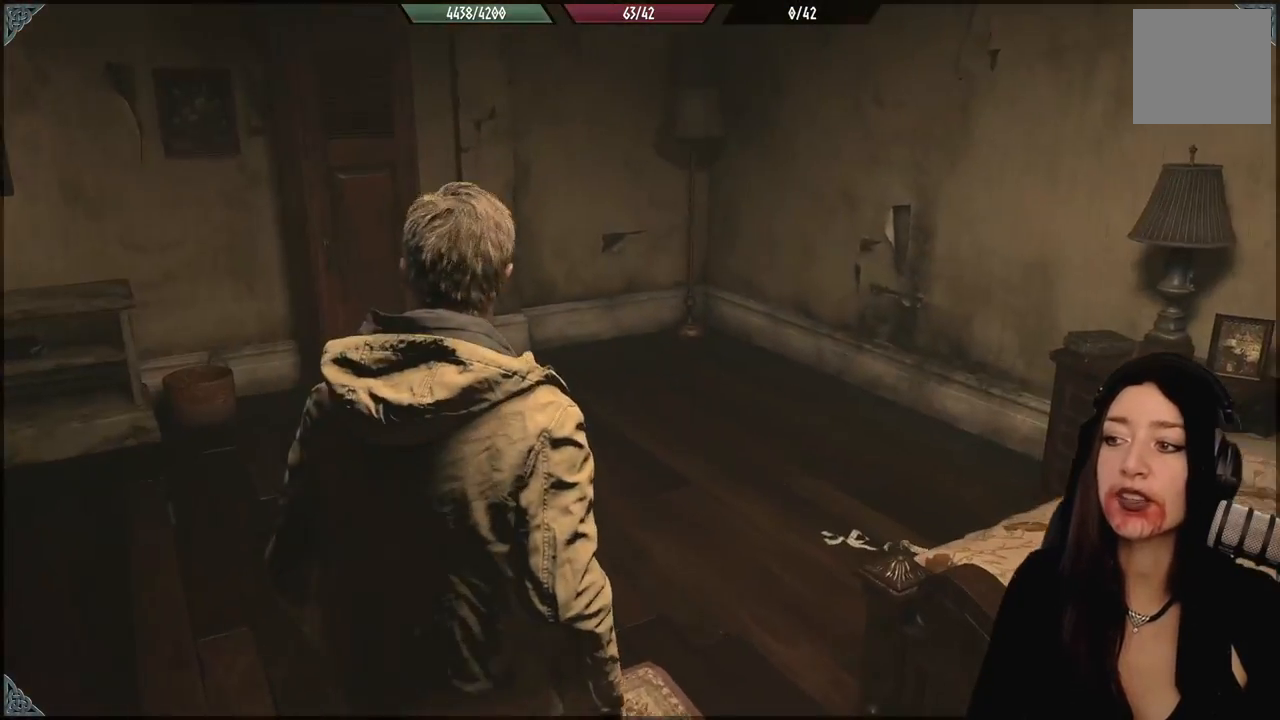
{"dt_ms": 500, "buttons": [], "left_stick": "up-left", "right_stick": "right", "events": [[67, "right_stick", "right"], [83, "left_stick", "up-left"]]}
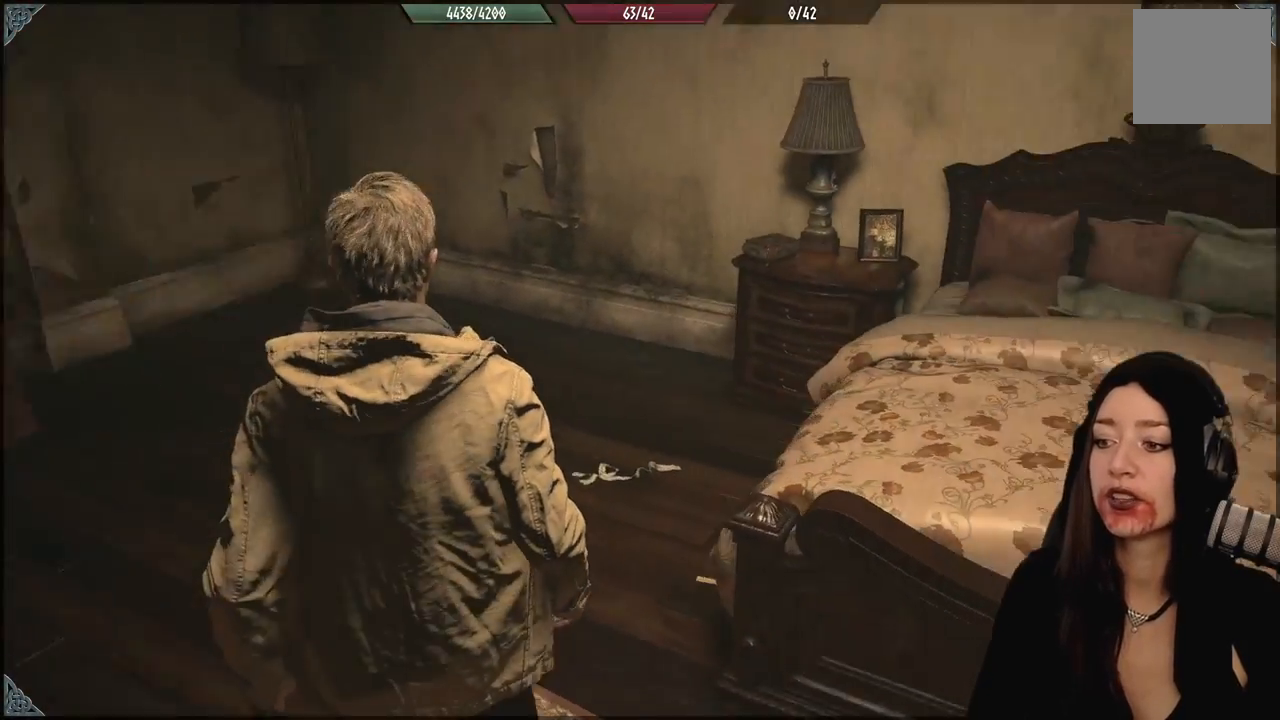
{"dt_ms": 500, "buttons": [], "left_stick": "up-left", "right_stick": "center", "events": [[317, "right_stick", "center"]]}